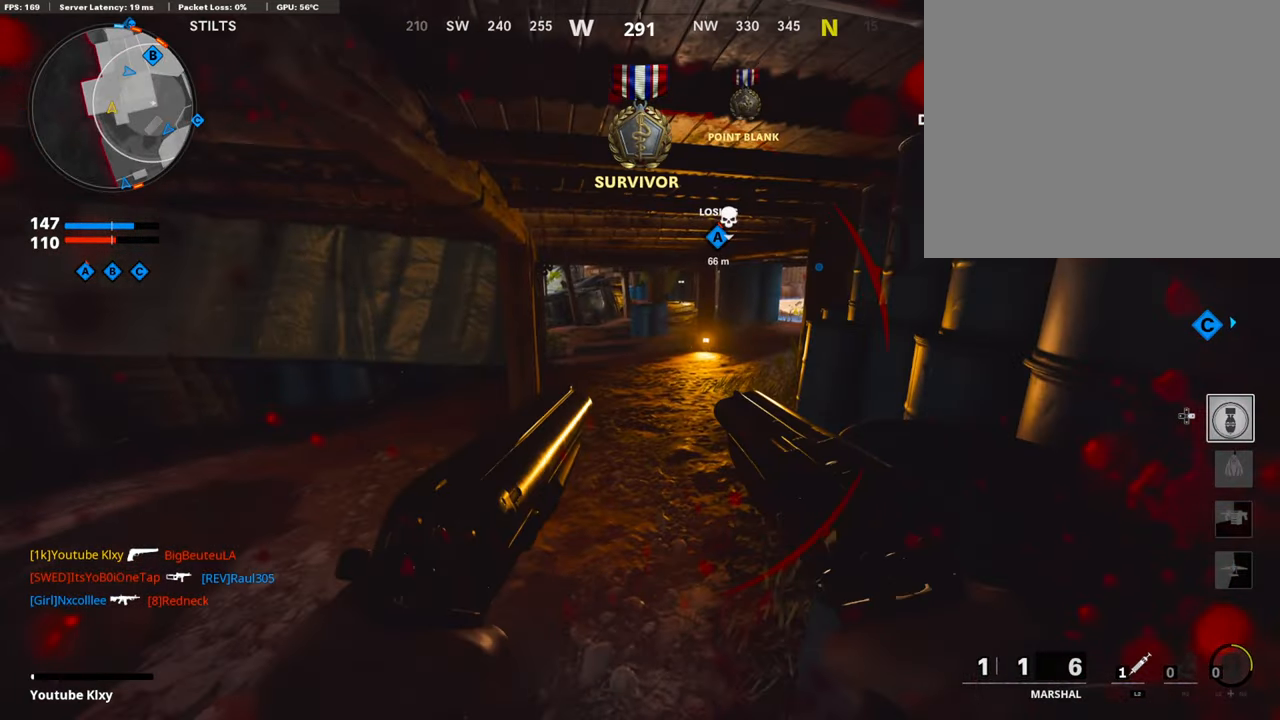
Gameplay with a controller (PlayStation layout); each line is a JSON object with the inputs held at the frame after it. "events" lists button and stick changes between this image and that frame as [ms after this image, input, new state], when the widget could be followed in between.
{"buttons": ["L3"], "left_stick": "up", "right_stick": "left", "events": [[185, "SQUARE", "down"], [269, "SQUARE", "up"], [320, "right_stick", "left"], [404, "left_stick", "up"], [488, "L3", "down"]]}
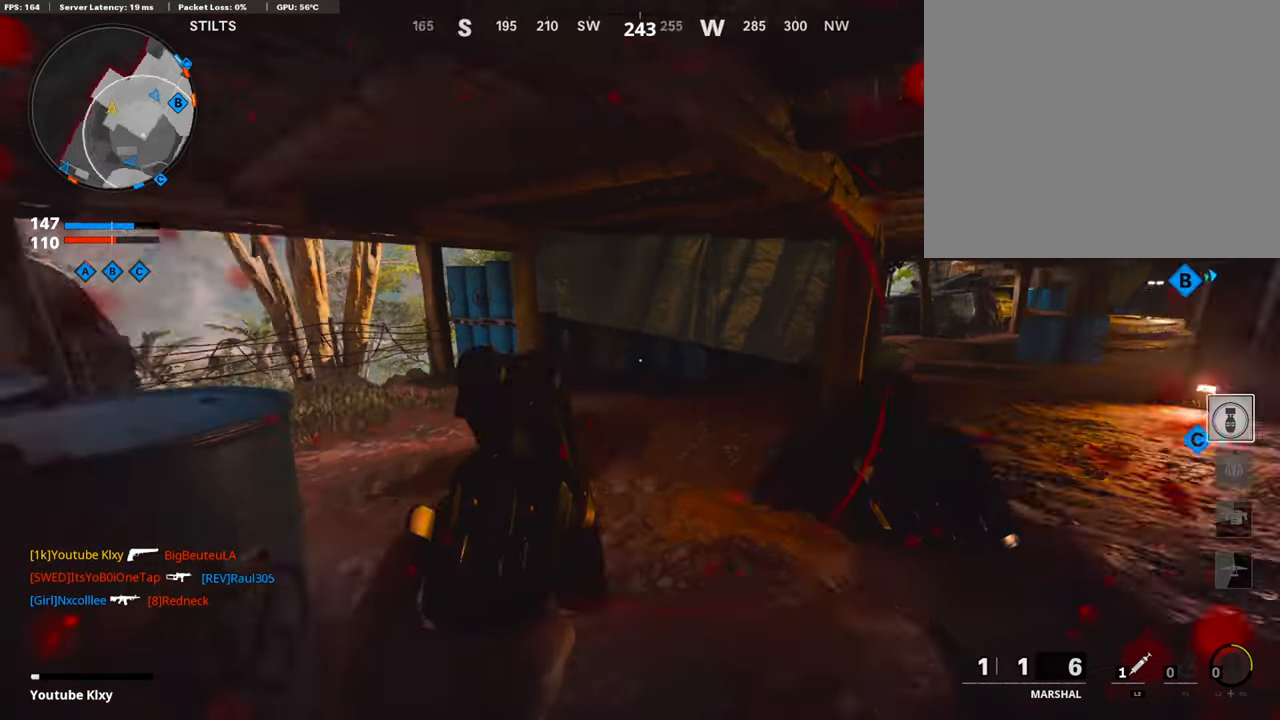
{"buttons": [], "left_stick": "center", "right_stick": "center", "events": [[101, "right_stick", "center"], [168, "L3", "up"], [235, "right_stick", "left"], [252, "left_stick", "up-right"], [453, "left_stick", "left"], [453, "right_stick", "center"], [504, "left_stick", "center"]]}
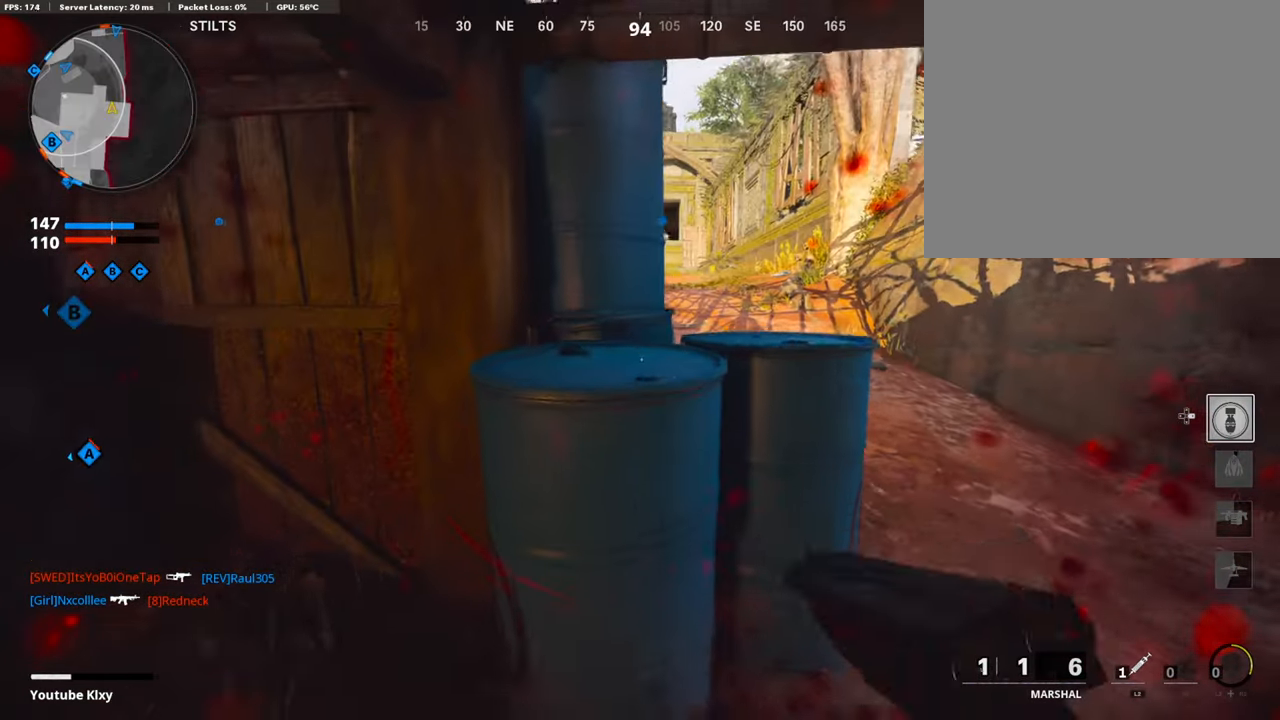
{"buttons": [], "left_stick": "left", "right_stick": "left", "events": [[33, "left_stick", "up-right"], [252, "left_stick", "center"], [302, "left_stick", "left"], [454, "right_stick", "left"]]}
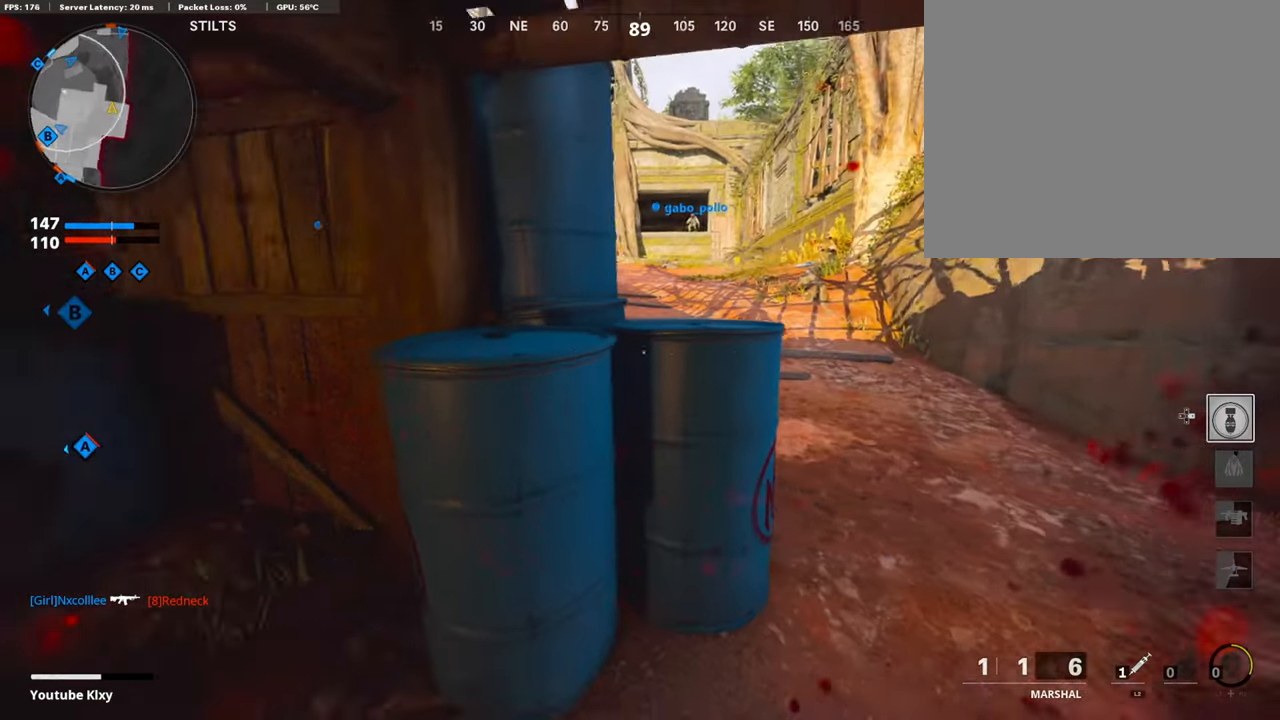
{"buttons": [], "left_stick": "up", "right_stick": "left", "events": [[50, "left_stick", "up-left"], [84, "L3", "down"], [235, "left_stick", "up"], [235, "right_stick", "center"], [286, "L3", "up"], [437, "right_stick", "left"]]}
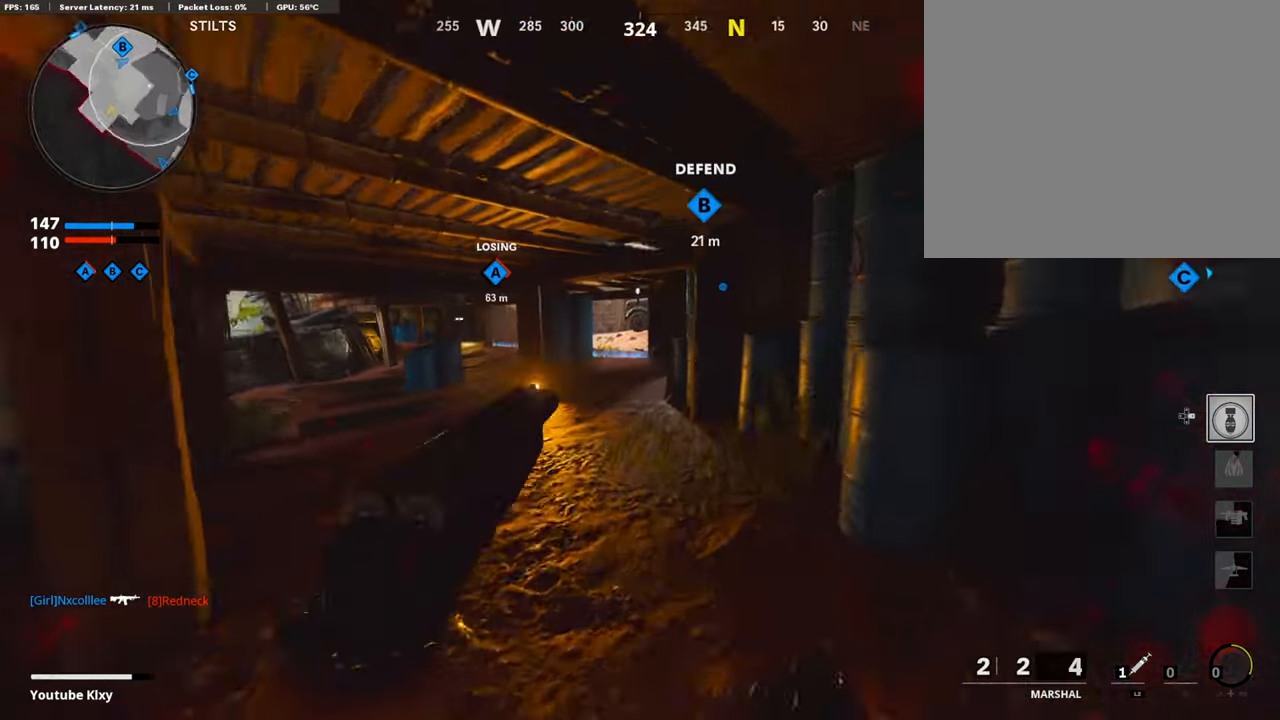
{"buttons": [], "left_stick": "up", "right_stick": "center", "events": [[101, "right_stick", "center"], [252, "TRIANGLE", "down"], [286, "TRIANGLE", "up"]]}
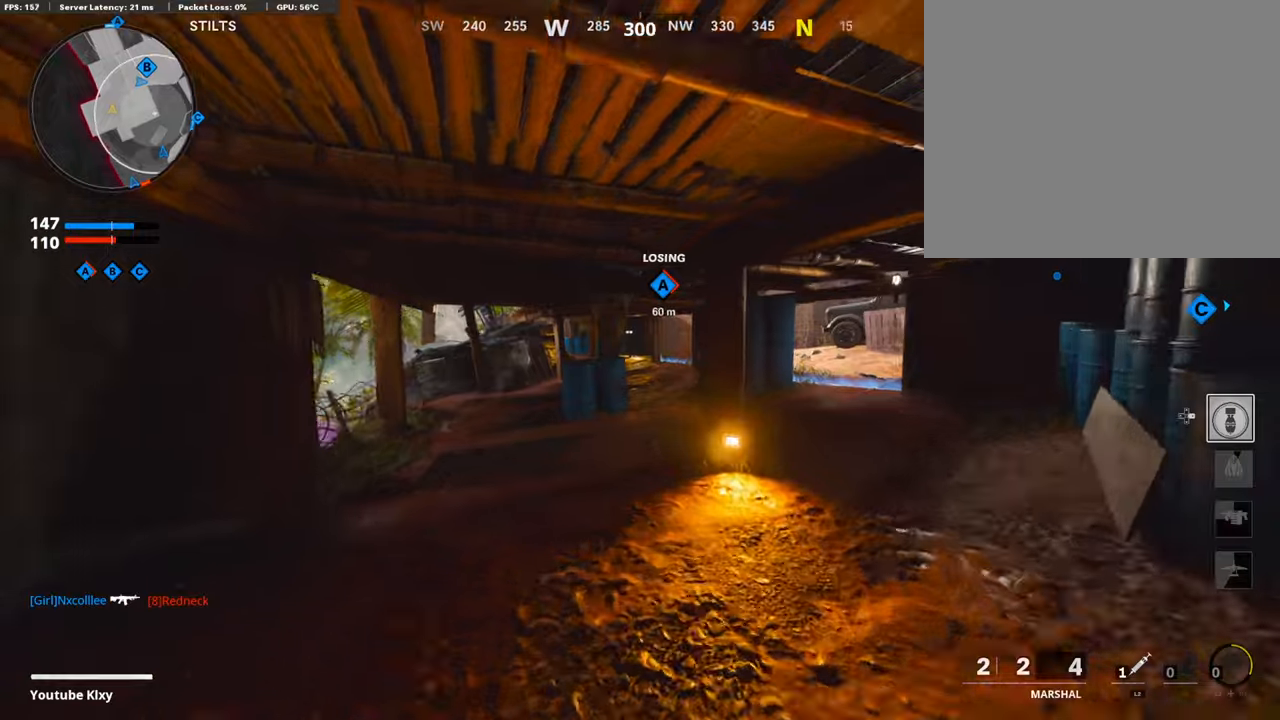
{"buttons": ["R3"], "left_stick": "up", "right_stick": "center", "events": [[34, "L2", "down"], [202, "L2", "up"], [504, "R3", "down"]]}
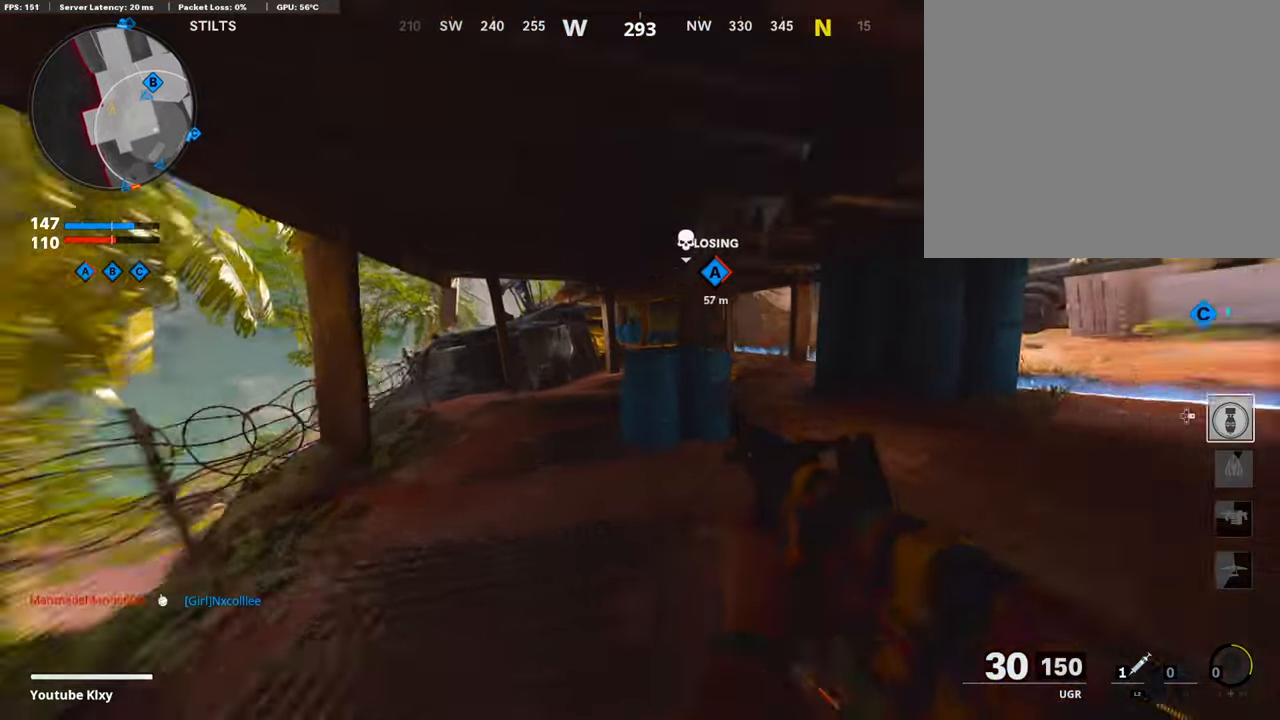
{"buttons": [], "left_stick": "up", "right_stick": "center", "events": [[152, "R3", "up"], [252, "R3", "down"], [320, "L3", "down"], [370, "L3", "up"], [370, "R3", "up"]]}
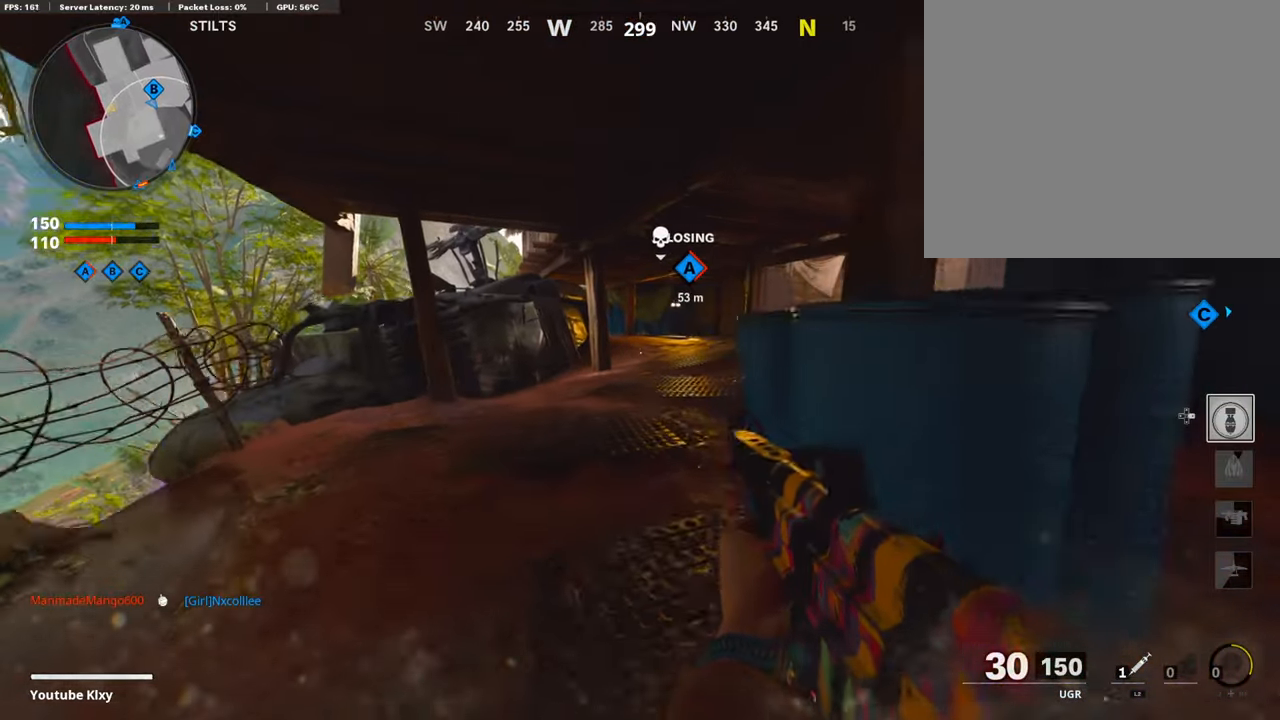
{"buttons": [], "left_stick": "up", "right_stick": "center", "events": [[135, "SQUARE", "down"], [252, "SQUARE", "up"]]}
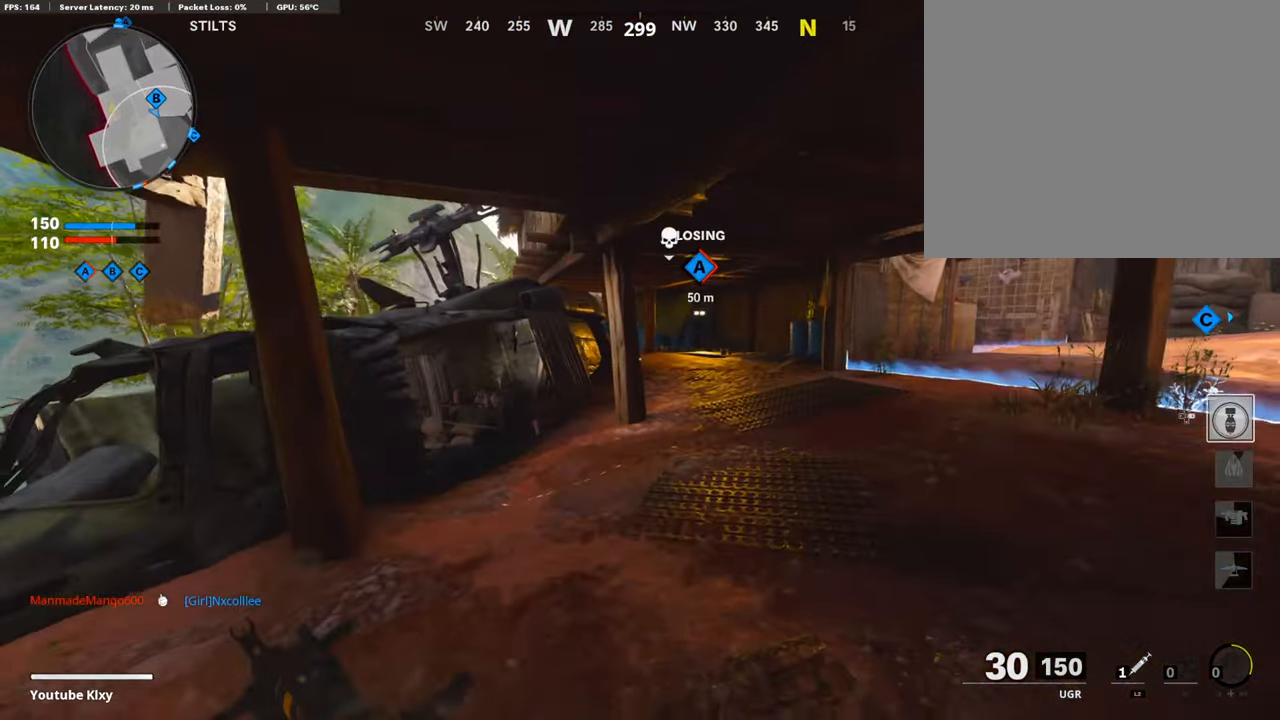
{"buttons": [], "left_stick": "up", "right_stick": "center", "events": [[85, "right_stick", "down-left"], [202, "right_stick", "center"]]}
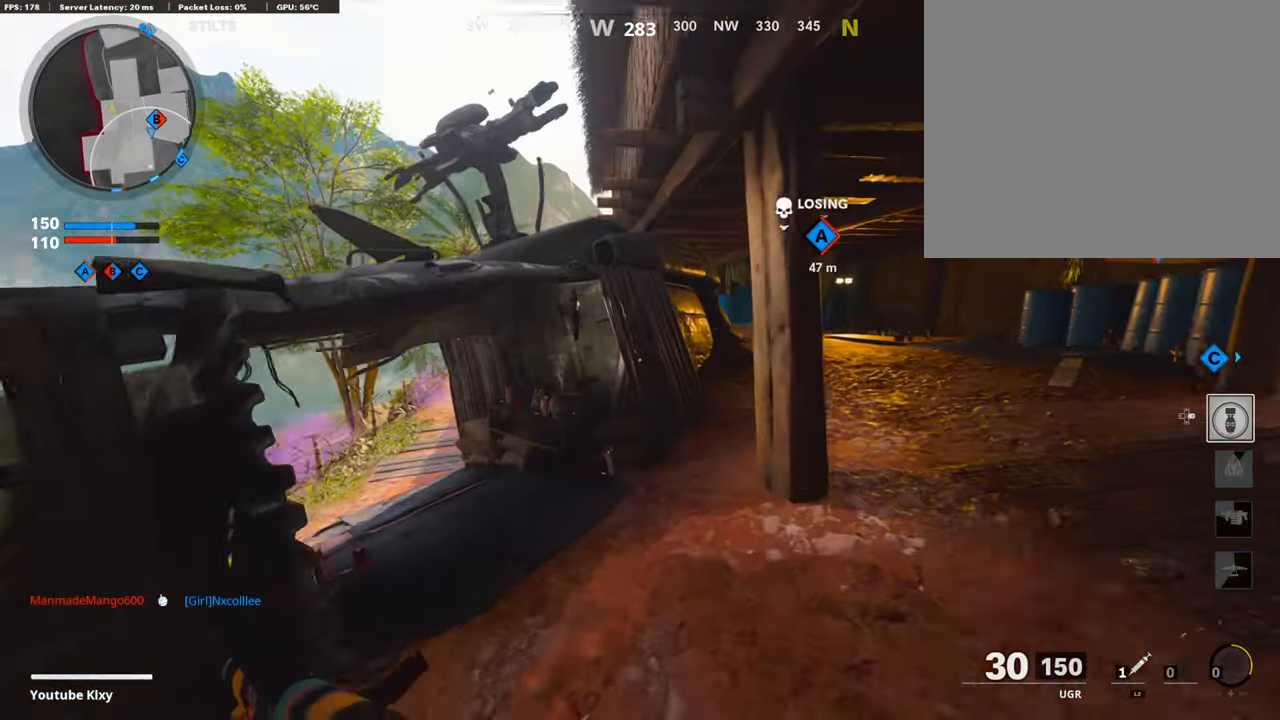
{"buttons": [], "left_stick": "up-left", "right_stick": "center", "events": [[134, "left_stick", "up-left"], [218, "right_stick", "left"], [386, "right_stick", "center"]]}
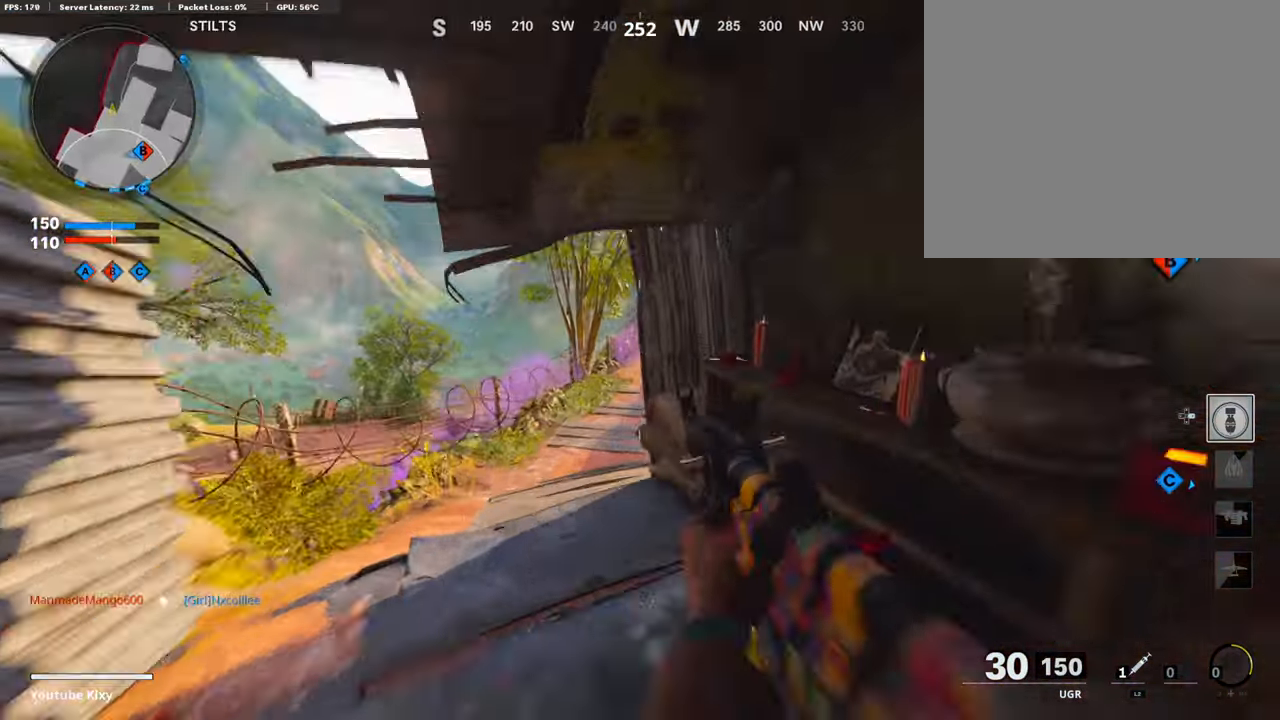
{"buttons": [], "left_stick": "up-left", "right_stick": "center", "events": [[17, "R3", "down"], [84, "R3", "up"], [269, "L3", "down"], [269, "right_stick", "up-right"], [353, "L3", "up"], [420, "right_stick", "center"]]}
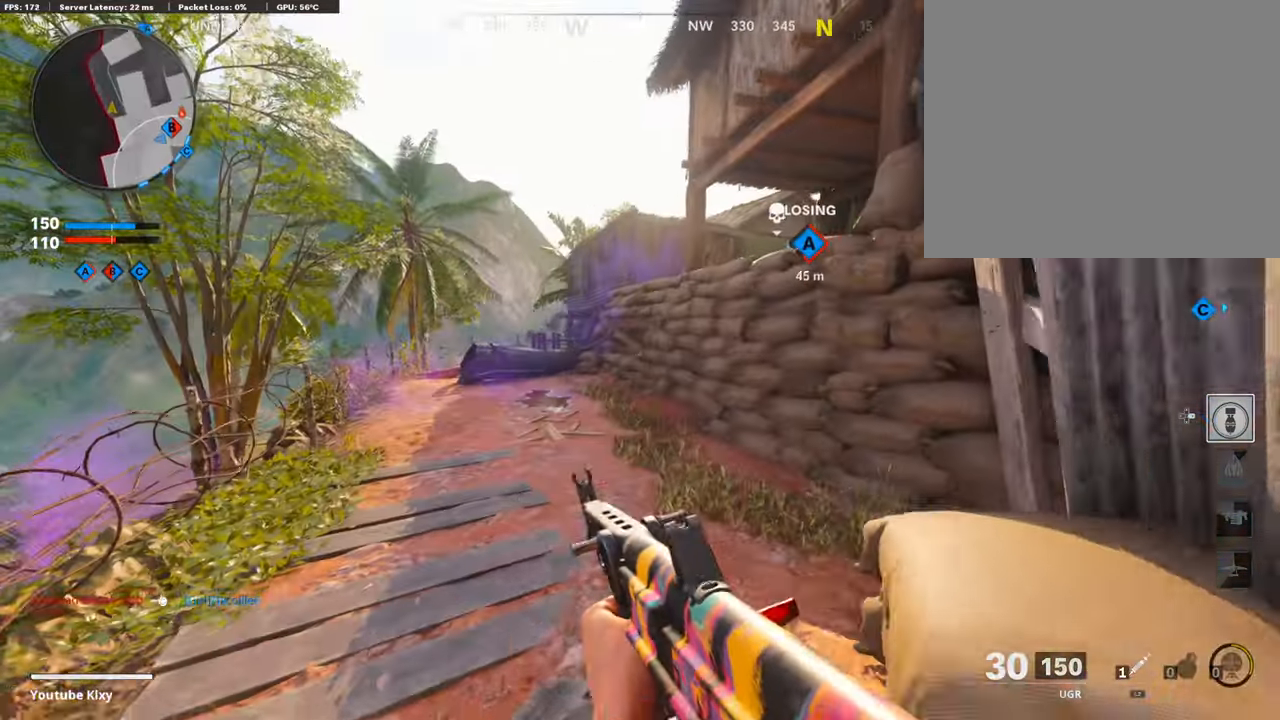
{"buttons": [], "left_stick": "up", "right_stick": "center", "events": [[134, "right_stick", "up-right"], [218, "right_stick", "center"], [319, "left_stick", "up"]]}
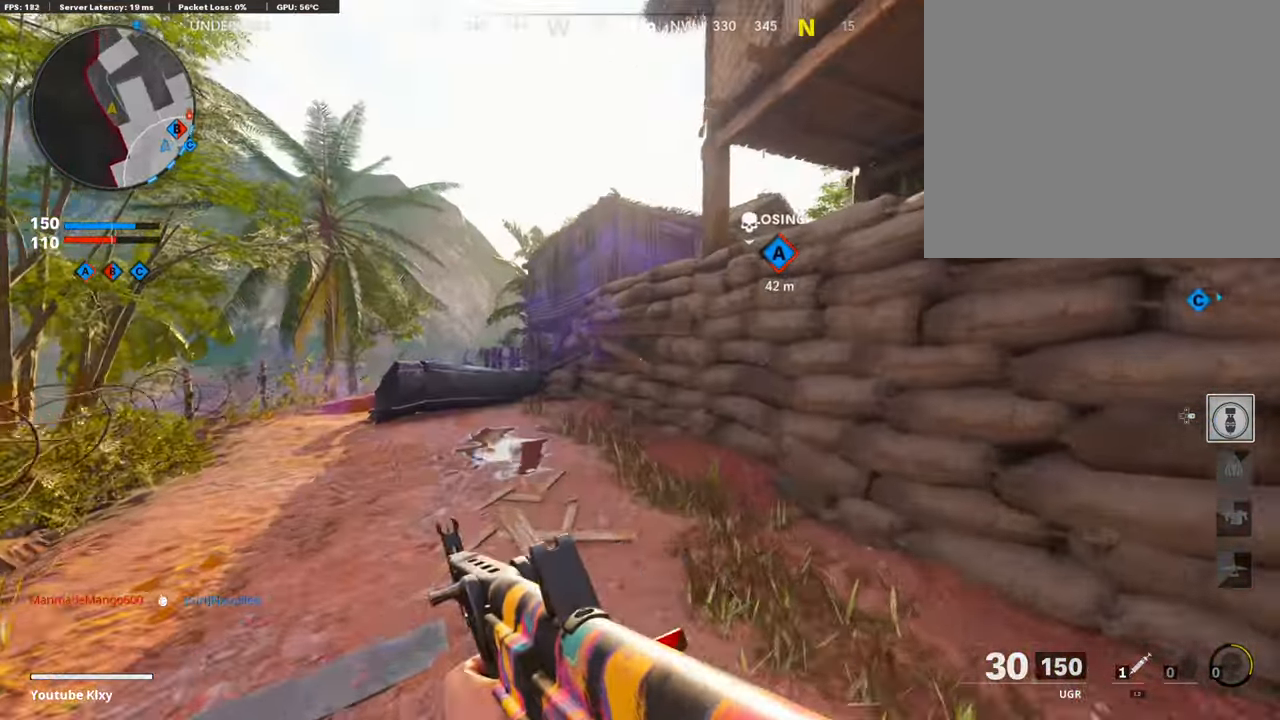
{"buttons": ["CROSS"], "left_stick": "up", "right_stick": "center", "events": [[50, "right_stick", "down-right"], [202, "right_stick", "center"], [252, "CROSS", "down"], [387, "CROSS", "up"], [471, "CROSS", "down"]]}
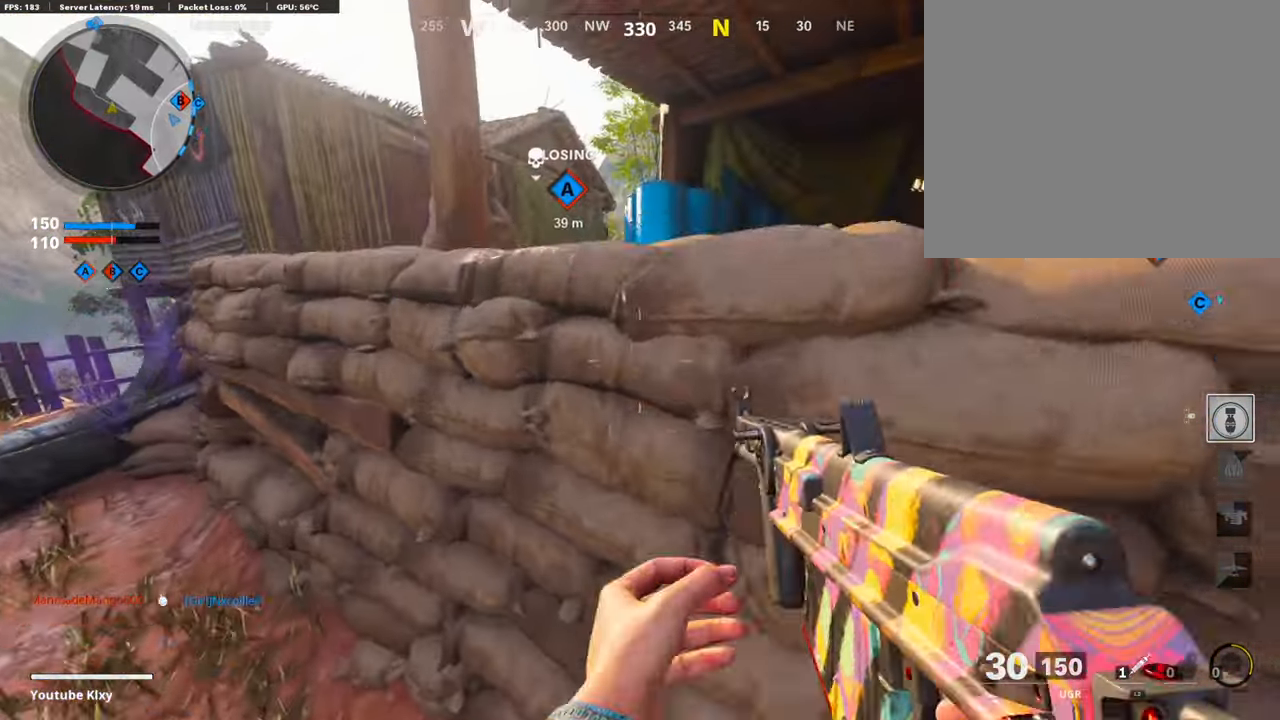
{"buttons": [], "left_stick": "down-left", "right_stick": "center", "events": [[101, "CROSS", "up"], [252, "left_stick", "left"], [303, "left_stick", "down-left"]]}
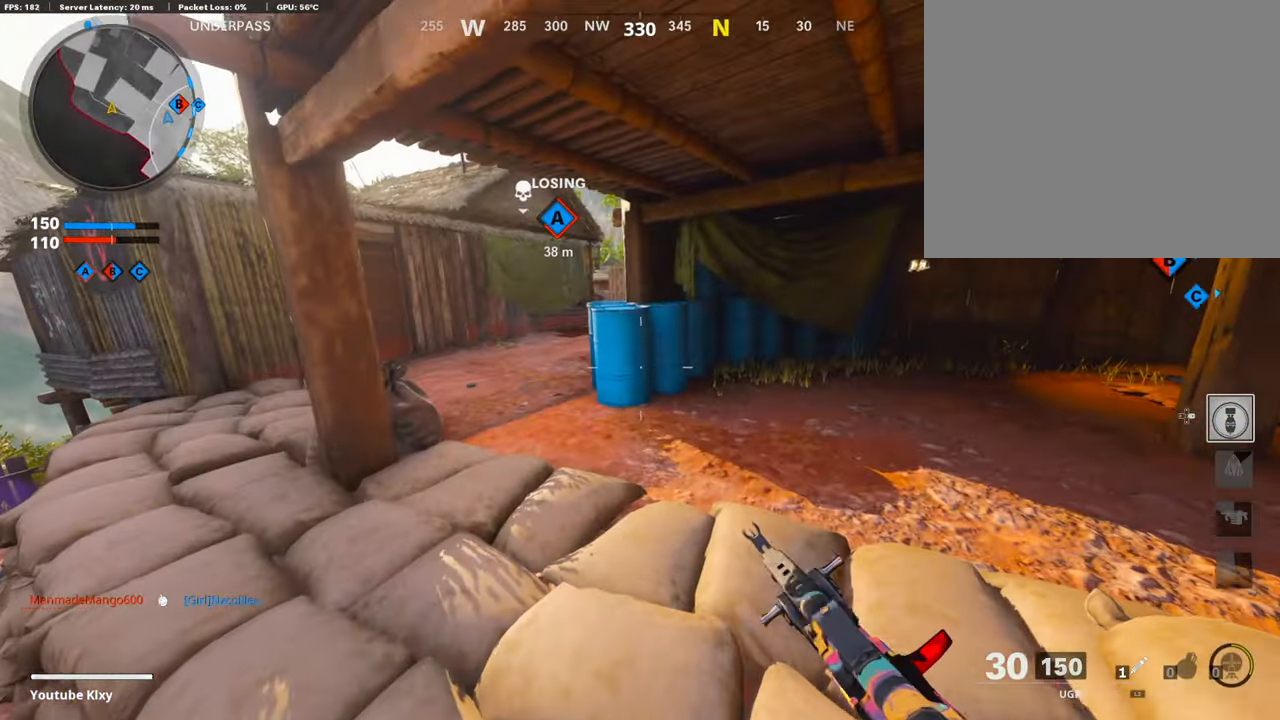
{"buttons": [], "left_stick": "left", "right_stick": "center", "events": [[320, "right_stick", "left"], [437, "left_stick", "left"], [505, "right_stick", "center"]]}
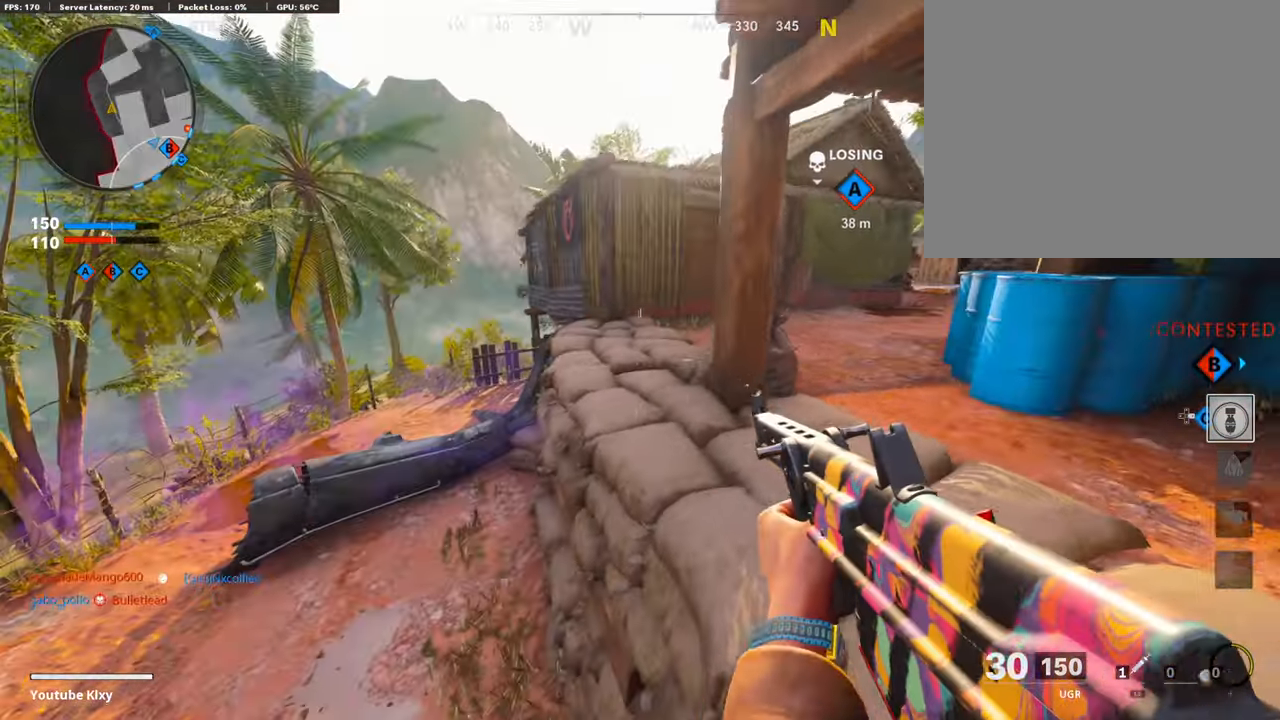
{"buttons": ["L3"], "left_stick": "up-left", "right_stick": "center", "events": [[167, "left_stick", "up-left"], [268, "right_stick", "left"], [352, "L3", "down"], [419, "right_stick", "center"]]}
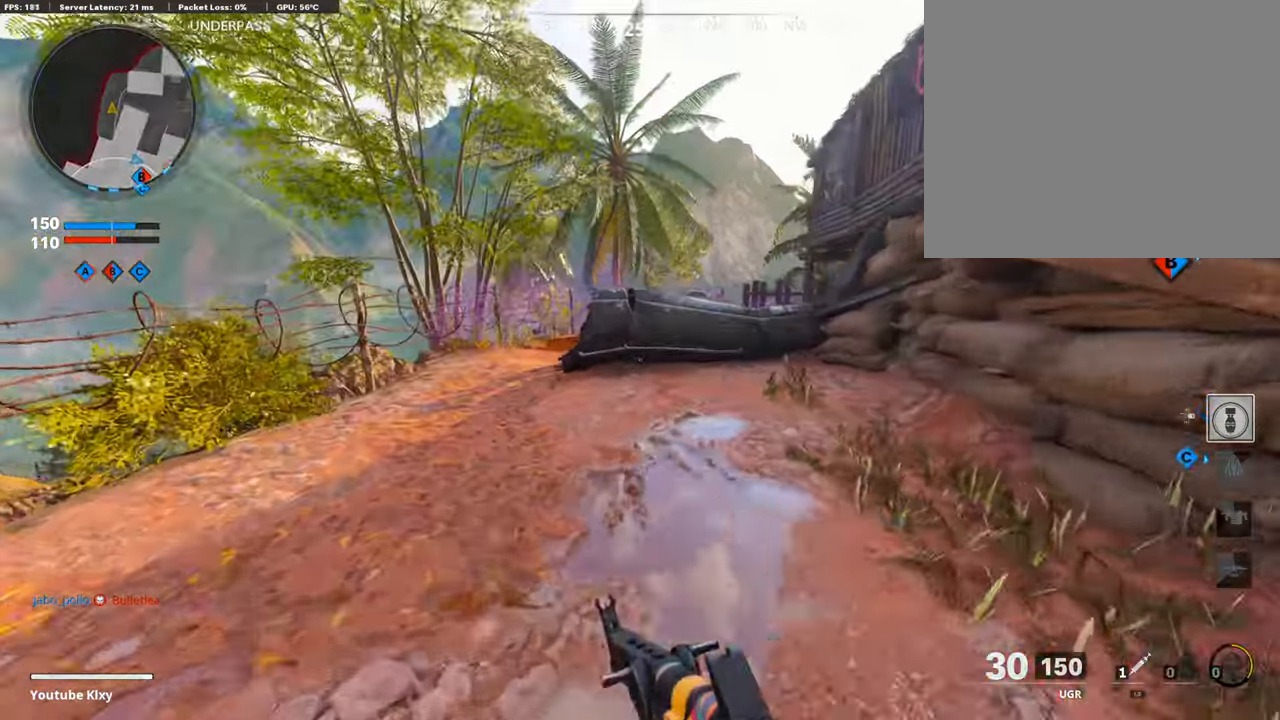
{"buttons": ["L1"], "left_stick": "up-left", "right_stick": "center", "events": [[51, "right_stick", "right"], [135, "R3", "down"], [202, "L3", "up"], [202, "R3", "up"], [370, "L3", "down"], [404, "right_stick", "center"], [454, "L1", "down"], [454, "L3", "up"]]}
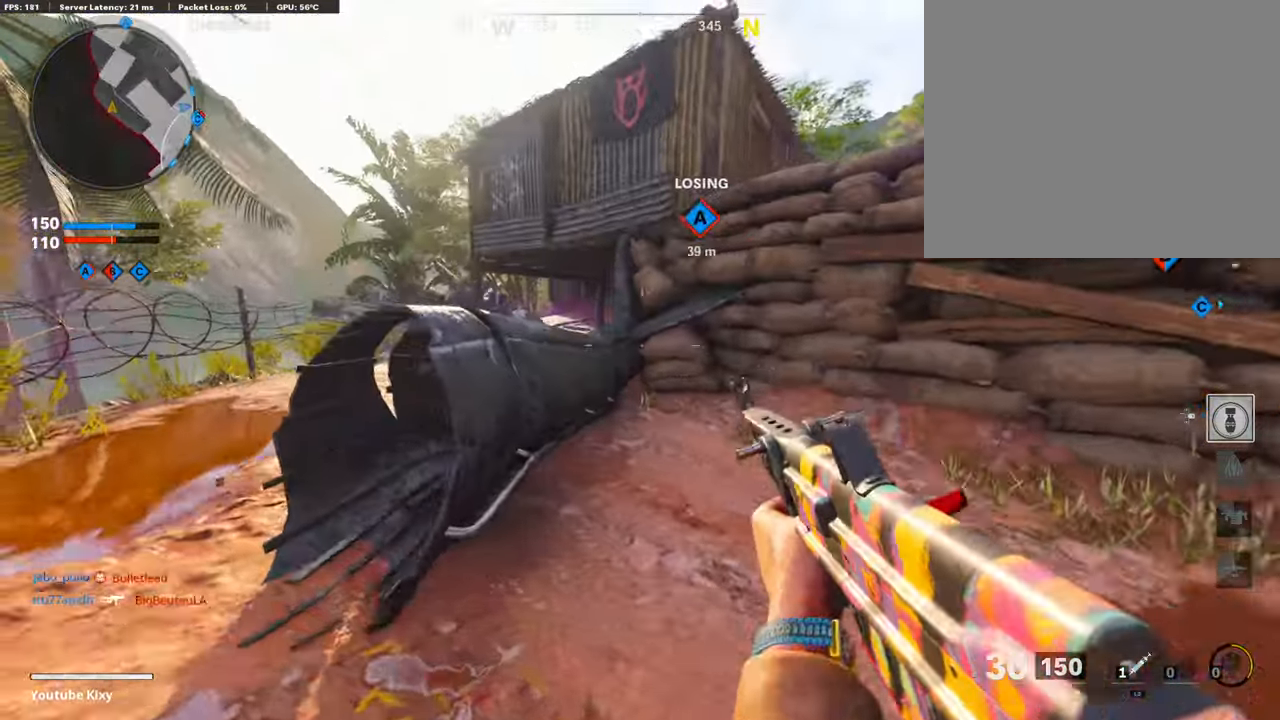
{"buttons": ["L1"], "left_stick": "up-left", "right_stick": "up-right", "events": [[84, "right_stick", "left"], [201, "right_stick", "center"], [336, "right_stick", "up"], [386, "right_stick", "up-right"]]}
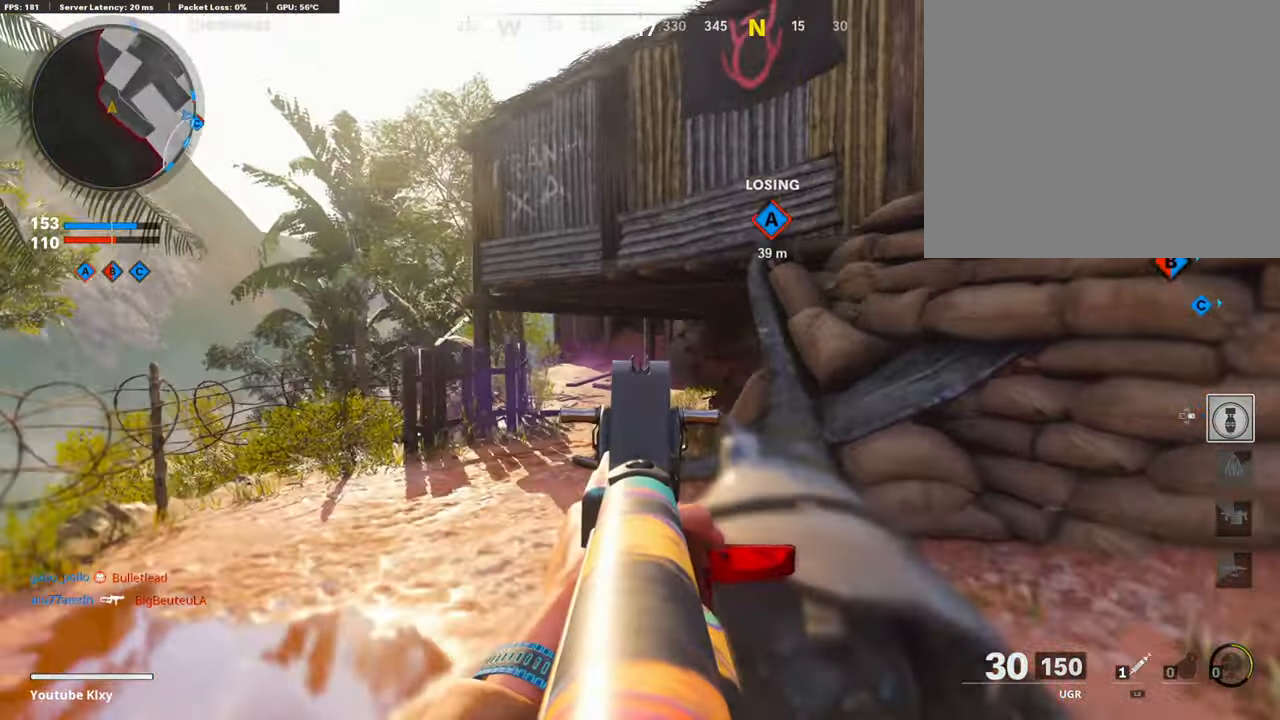
{"buttons": [], "left_stick": "up", "right_stick": "center", "events": [[84, "right_stick", "center"], [151, "L1", "up"], [218, "L3", "down"], [336, "TRIANGLE", "down"], [336, "left_stick", "up"], [353, "TRIANGLE", "up"], [370, "L3", "up"], [403, "TRIANGLE", "down"], [487, "TRIANGLE", "up"]]}
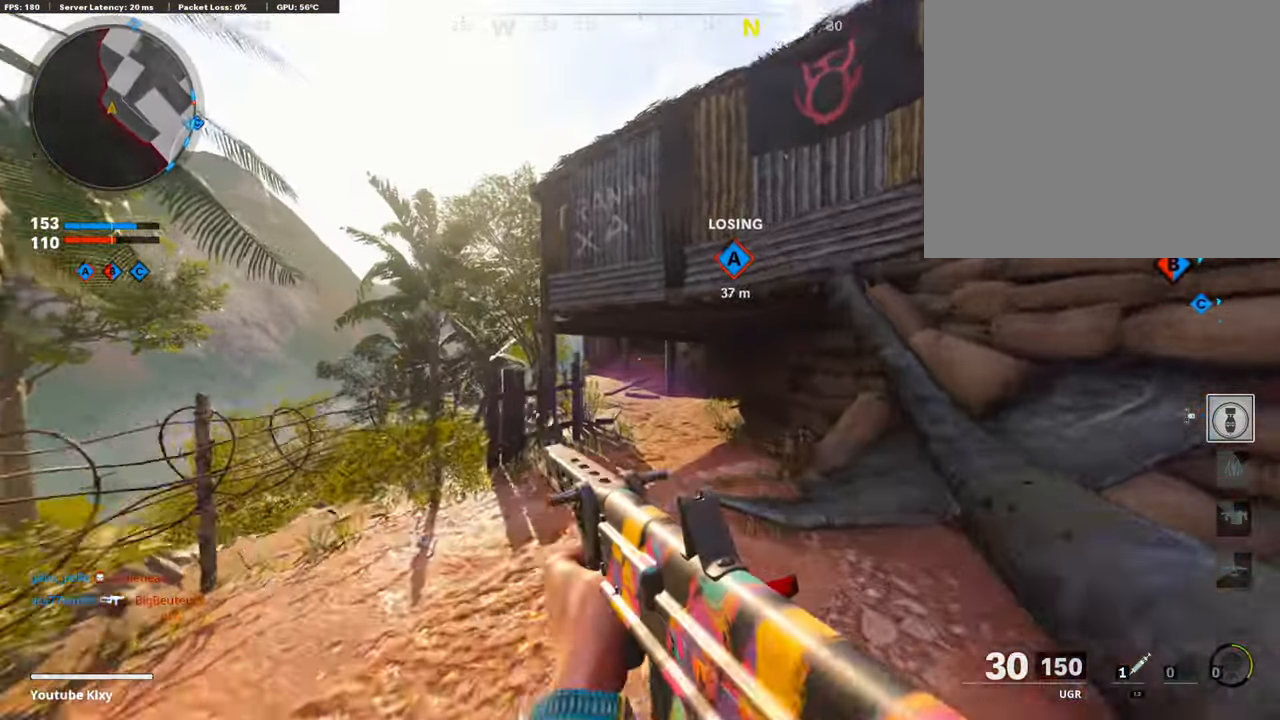
{"buttons": [], "left_stick": "up", "right_stick": "center", "events": [[84, "TRIANGLE", "down"], [134, "TRIANGLE", "up"], [218, "TRIANGLE", "down"], [269, "TRIANGLE", "up"], [353, "TRIANGLE", "down"], [504, "TRIANGLE", "up"]]}
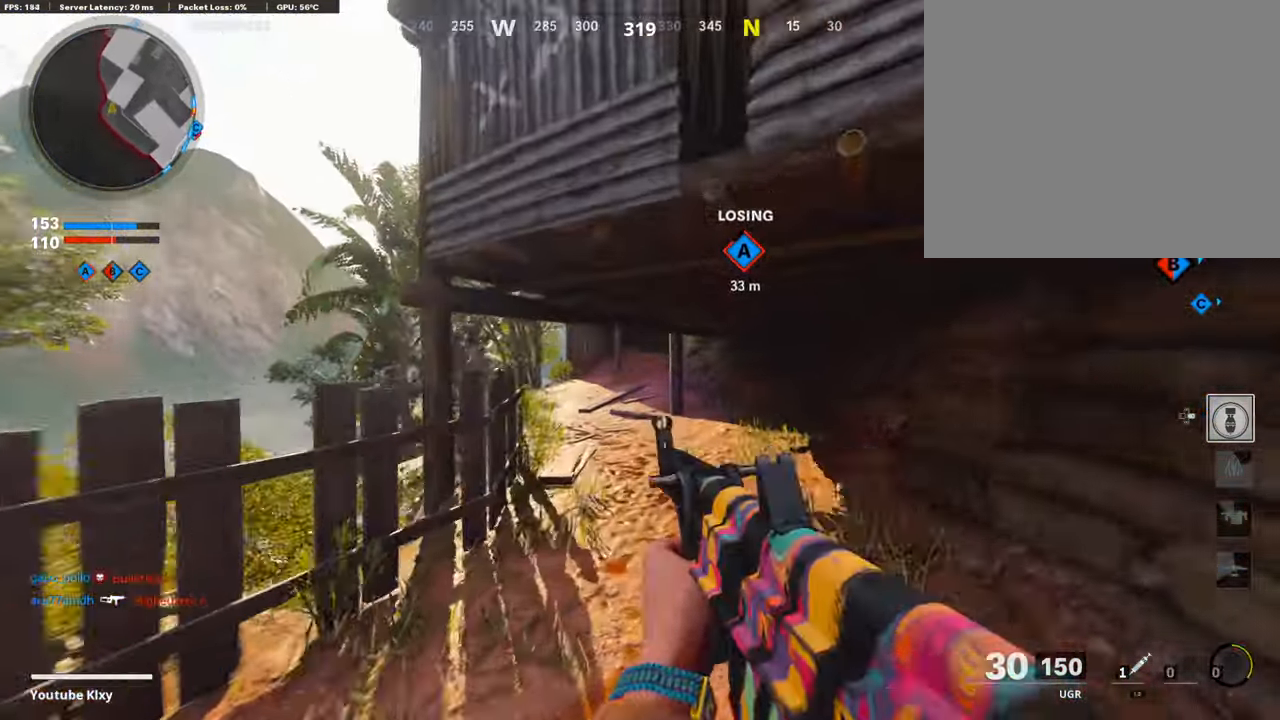
{"buttons": [], "left_stick": "up", "right_stick": "center", "events": [[235, "TRIANGLE", "down"], [353, "TRIANGLE", "up"]]}
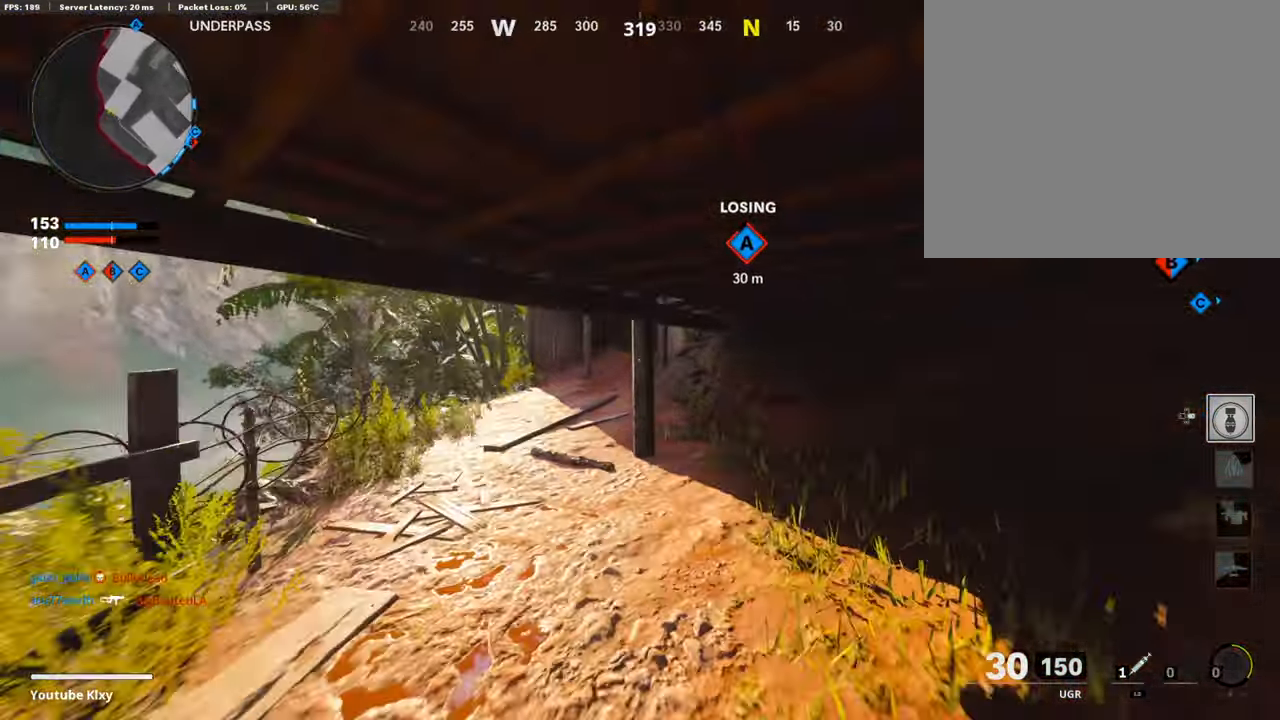
{"buttons": [], "left_stick": "up", "right_stick": "center", "events": [[84, "left_stick", "up-left"], [286, "left_stick", "up"]]}
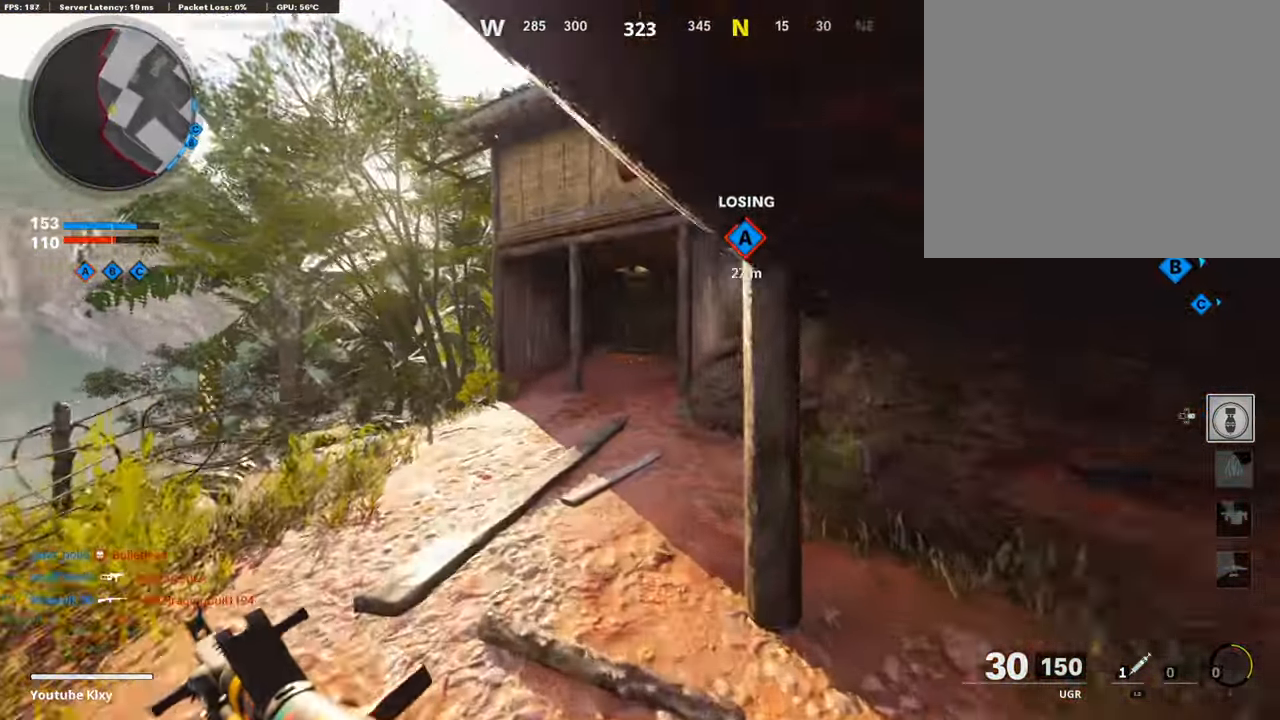
{"buttons": [], "left_stick": "up", "right_stick": "center", "events": []}
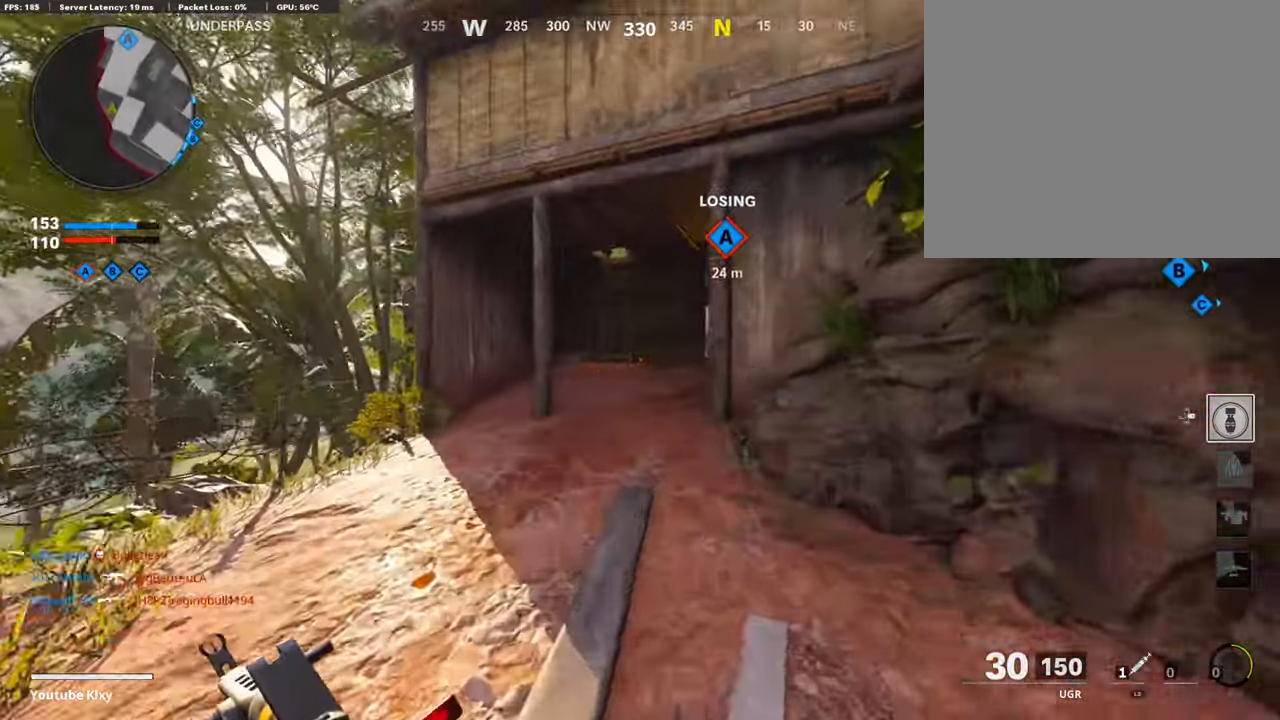
{"buttons": ["L1"], "left_stick": "up", "right_stick": "right", "events": [[134, "L1", "down"], [184, "right_stick", "up"], [336, "right_stick", "center"], [453, "right_stick", "right"]]}
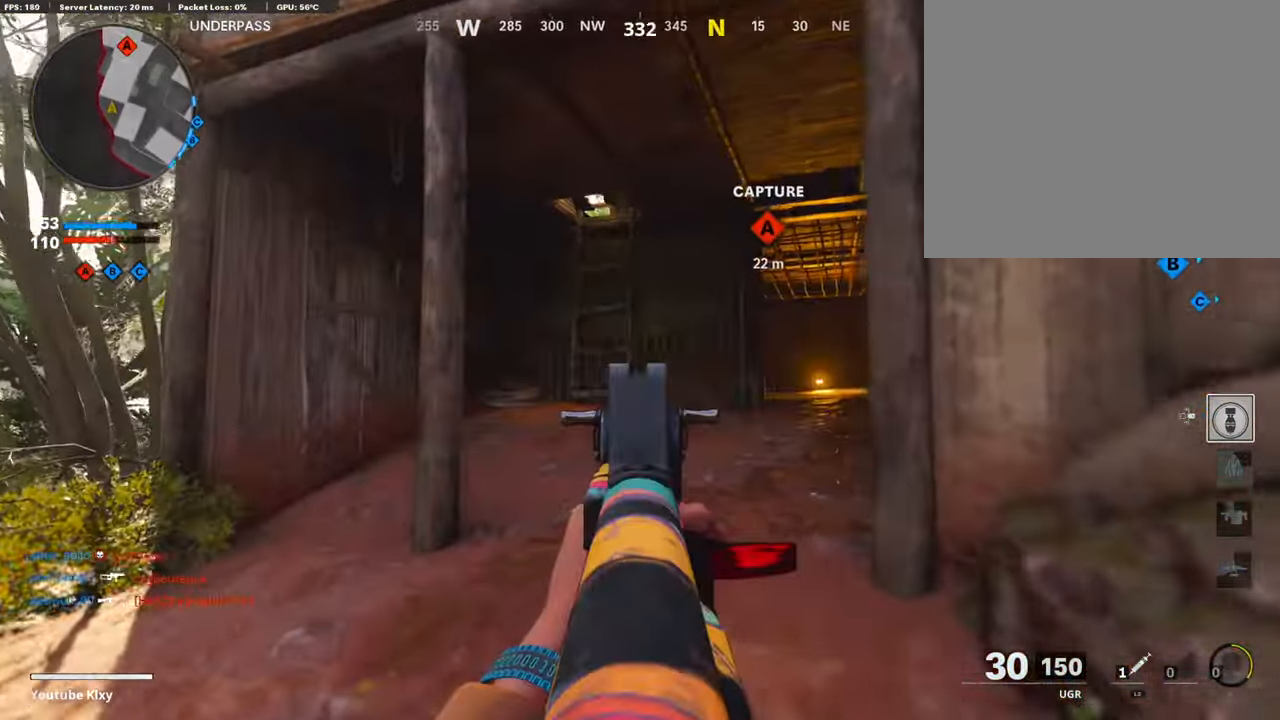
{"buttons": ["L1"], "left_stick": "up", "right_stick": "right", "events": []}
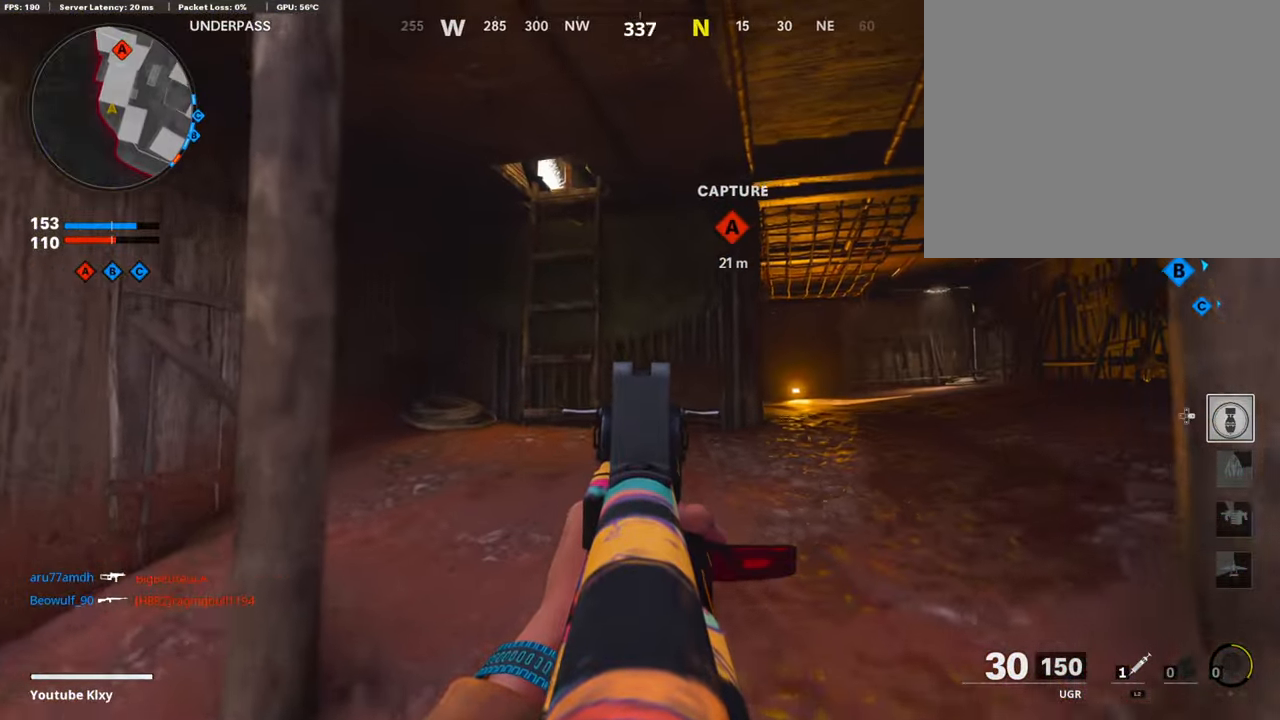
{"buttons": ["L1"], "left_stick": "up-left", "right_stick": "center", "events": [[118, "right_stick", "center"], [201, "right_stick", "up"], [369, "left_stick", "up-left"], [369, "right_stick", "center"]]}
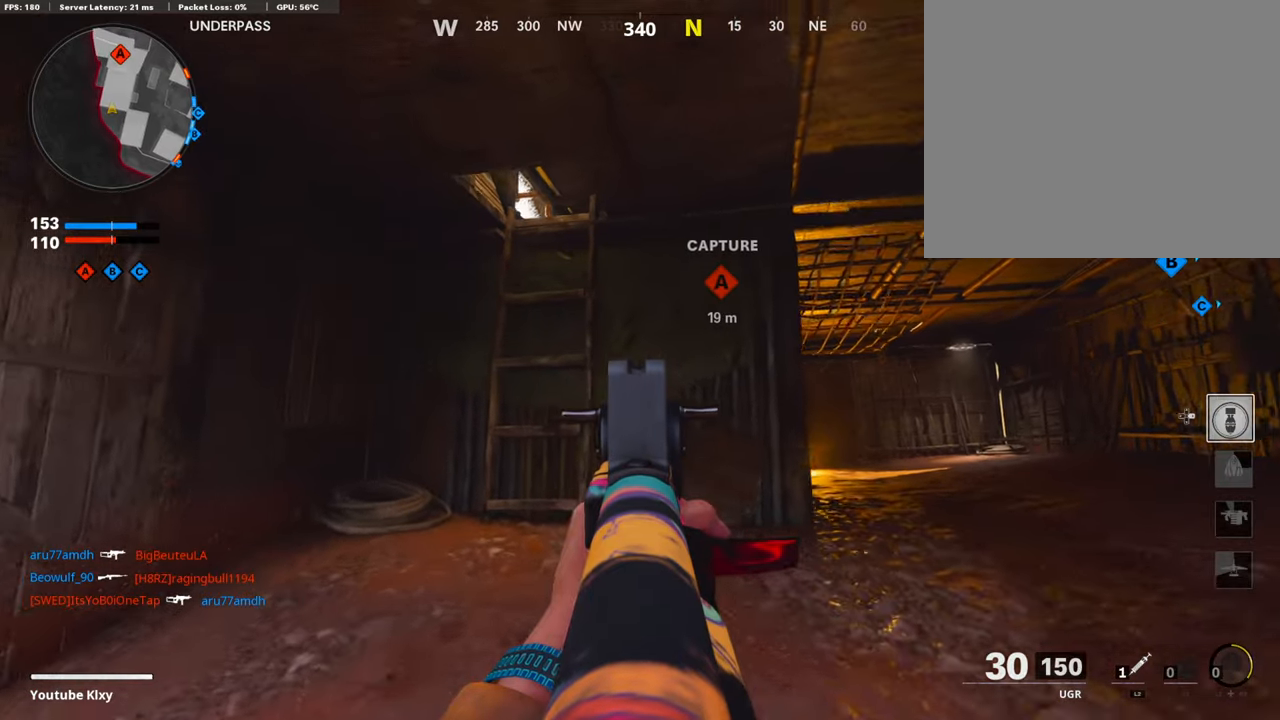
{"buttons": ["L1"], "left_stick": "left", "right_stick": "center", "events": [[252, "right_stick", "right"], [386, "left_stick", "left"], [454, "right_stick", "center"]]}
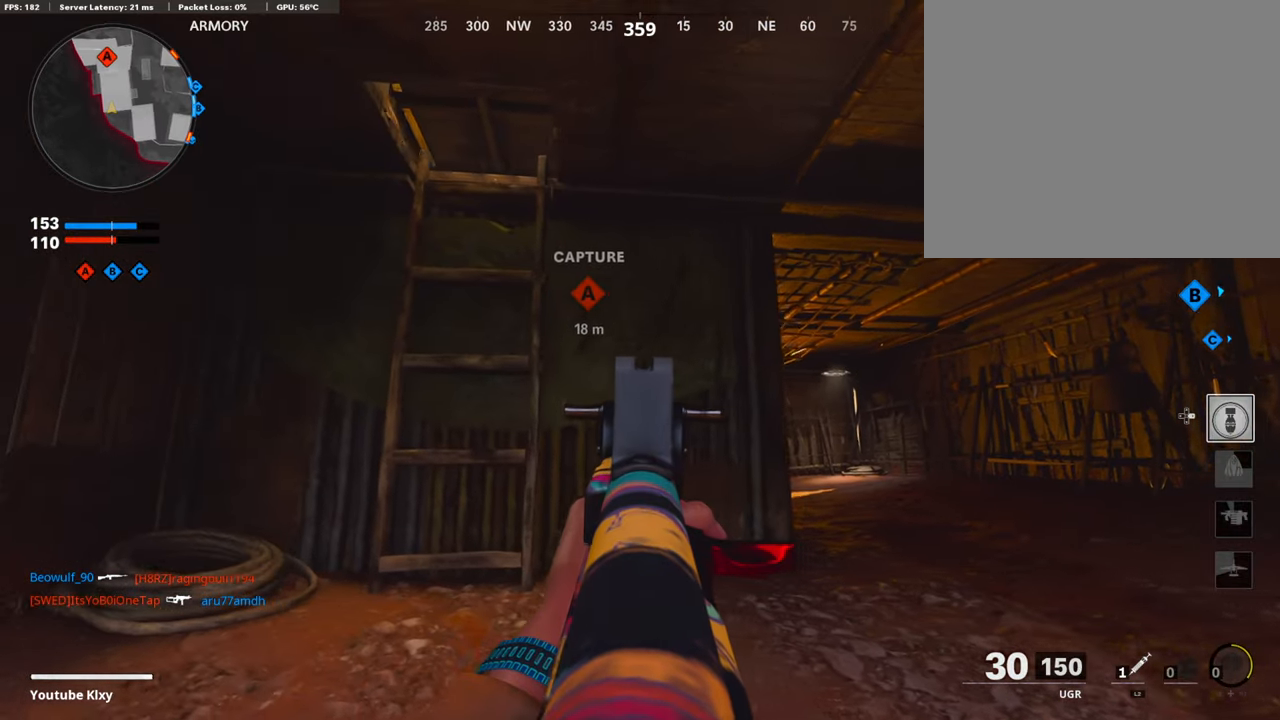
{"buttons": ["L1"], "left_stick": "up-left", "right_stick": "up-right", "events": [[202, "left_stick", "up-left"], [504, "right_stick", "up-right"]]}
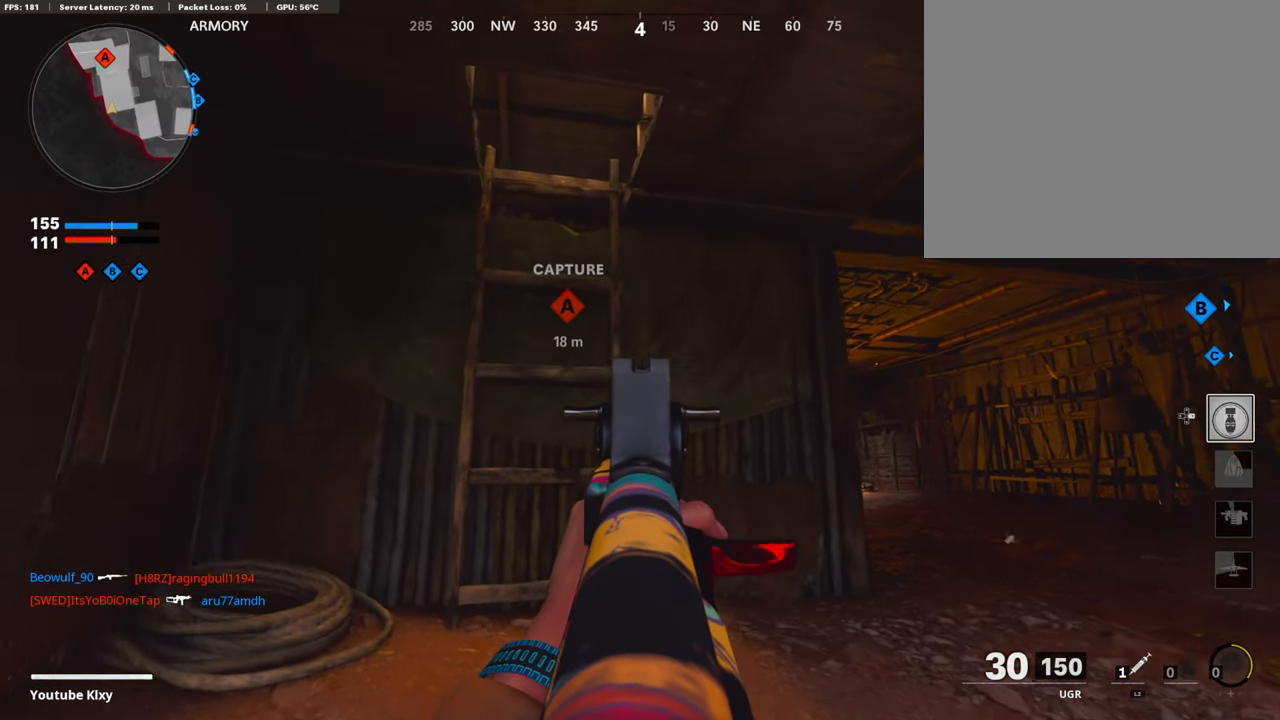
{"buttons": ["L1"], "left_stick": "up", "right_stick": "center", "events": [[252, "right_stick", "center"], [420, "left_stick", "up"]]}
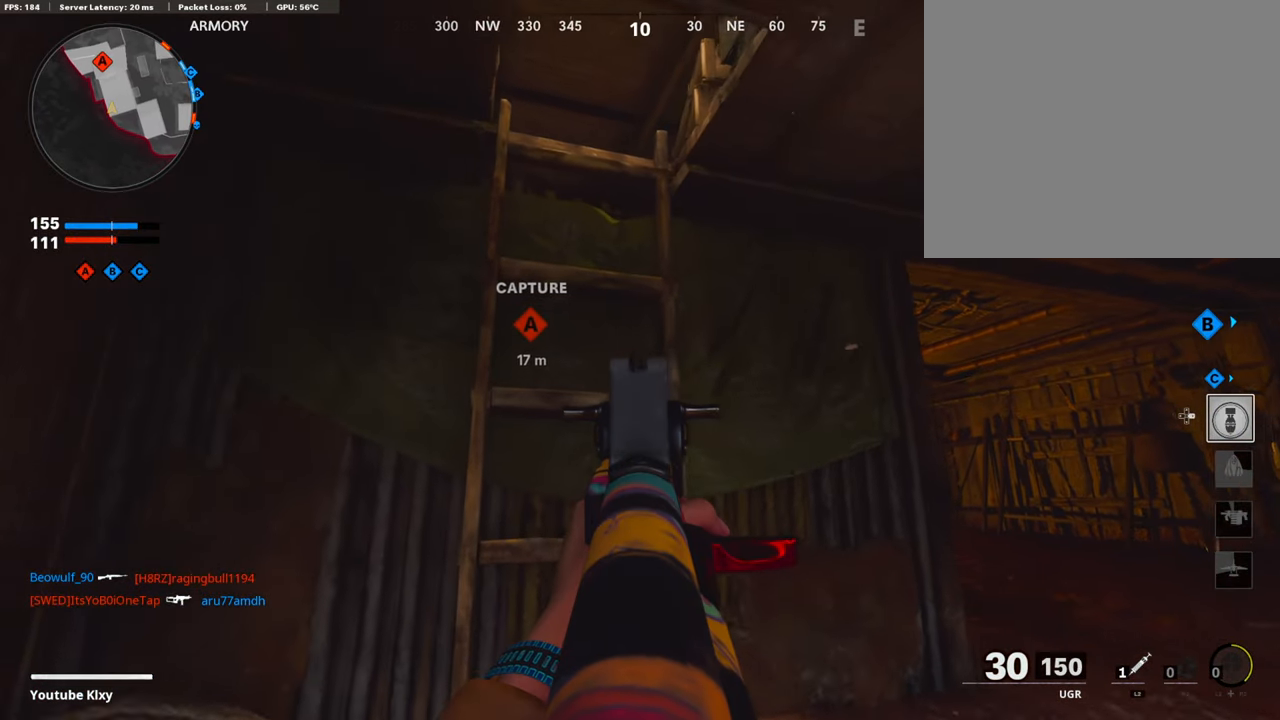
{"buttons": ["CROSS"], "left_stick": "up", "right_stick": "center", "events": [[34, "right_stick", "up"], [67, "L1", "up"], [101, "right_stick", "center"], [168, "CROSS", "down"], [286, "CROSS", "up"], [286, "right_stick", "down-left"], [387, "CROSS", "down"], [387, "right_stick", "center"]]}